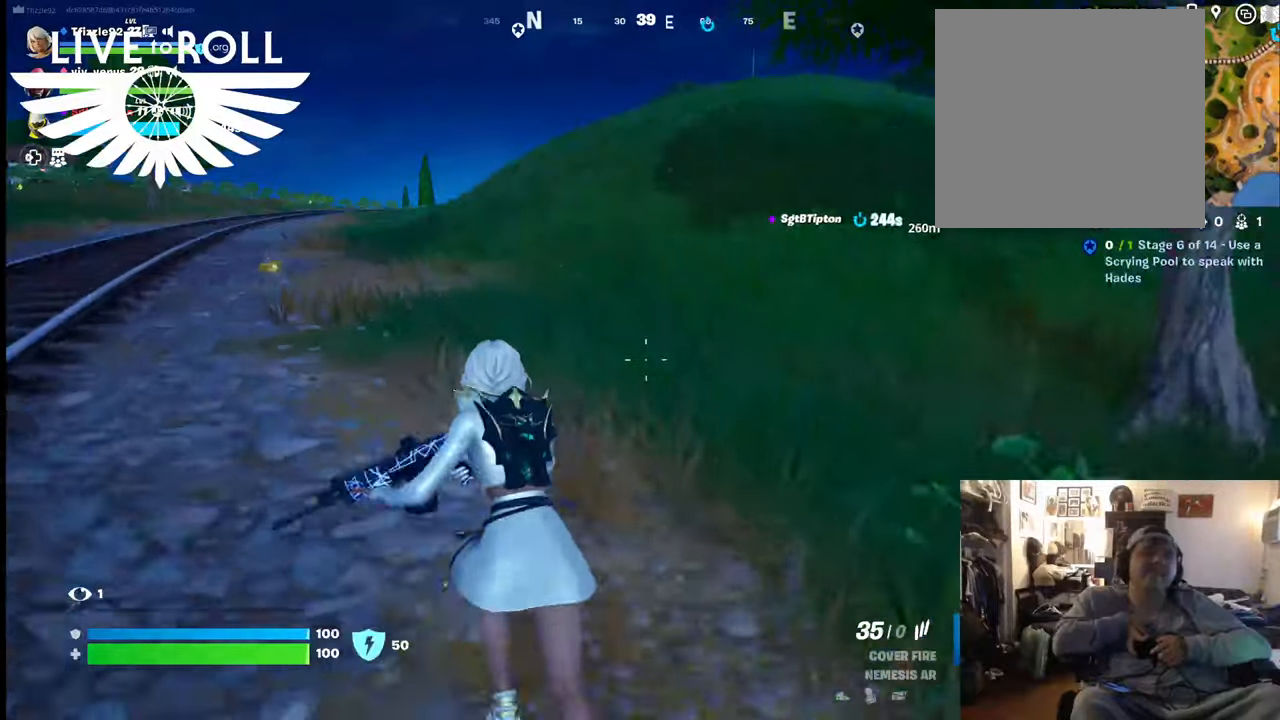
Gameplay with a controller (Xbox layout); each line is a JSON object with the inputs held at the frame after it. "events" lists button and stick changes between this image and that frame as [ms after this image, input, new state], when the widget could be followed in between. Not read: SHARE.
{"buttons": [], "left_stick": "up", "right_stick": "center", "events": [[267, "left_stick", "up"]]}
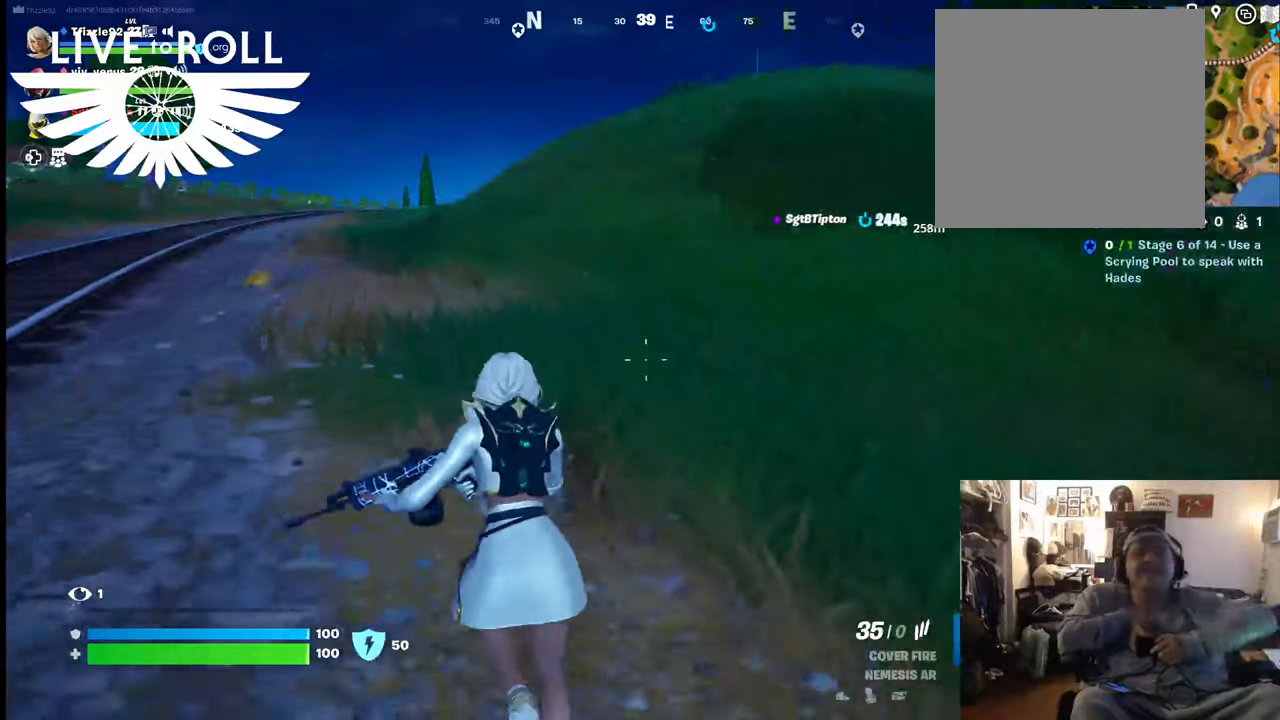
{"buttons": [], "left_stick": "up", "right_stick": "center", "events": [[300, "L3", "down"], [500, "L3", "up"]]}
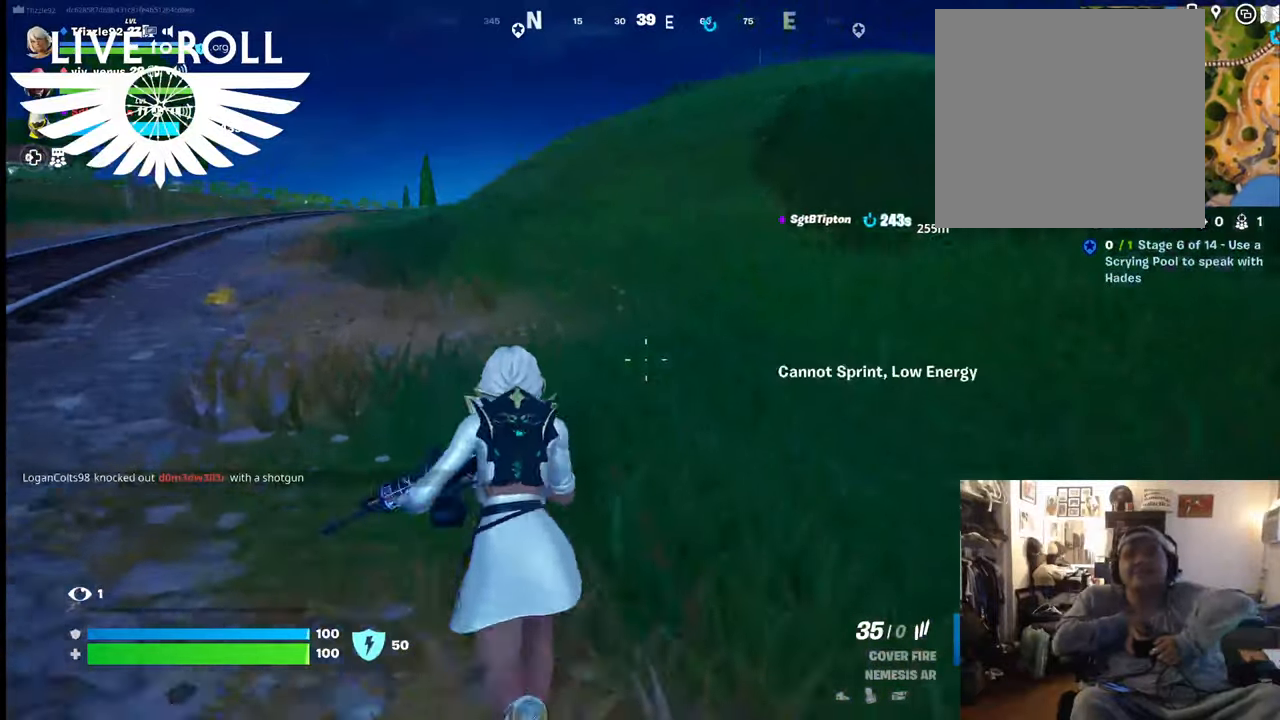
{"buttons": [], "left_stick": "up", "right_stick": "right", "events": [[134, "right_stick", "right"]]}
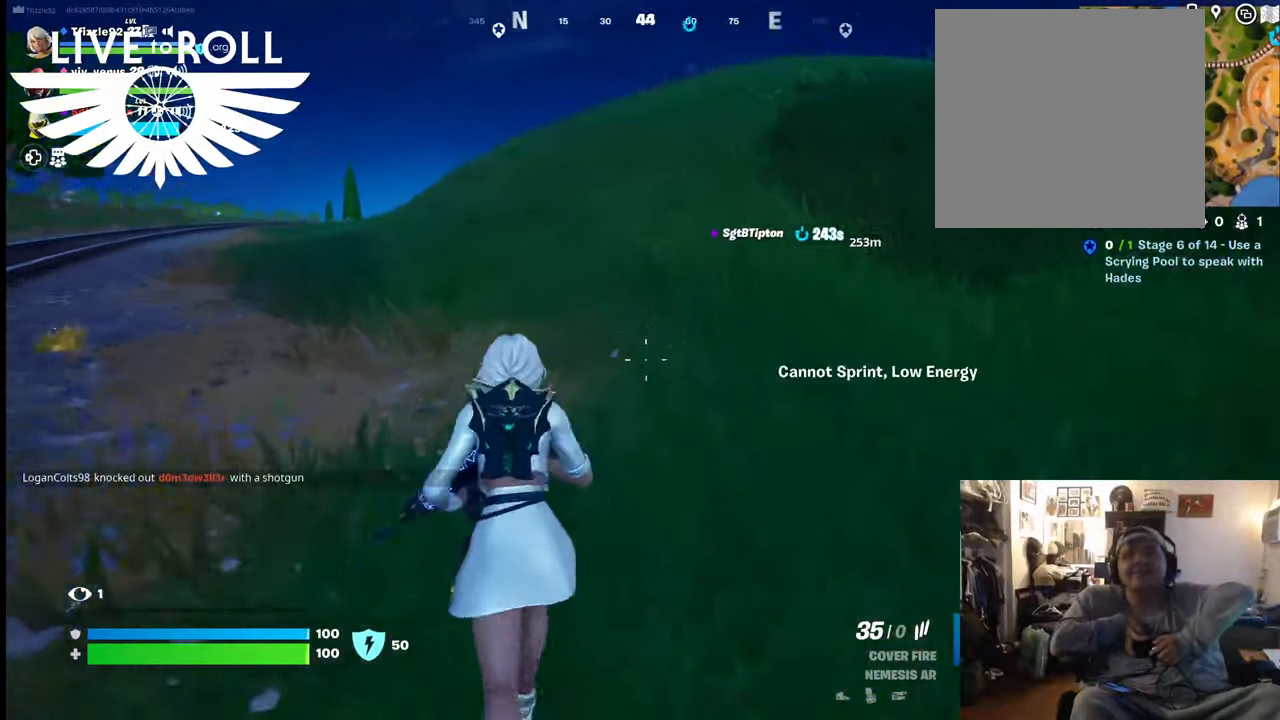
{"buttons": [], "left_stick": "up", "right_stick": "center", "events": [[400, "right_stick", "center"]]}
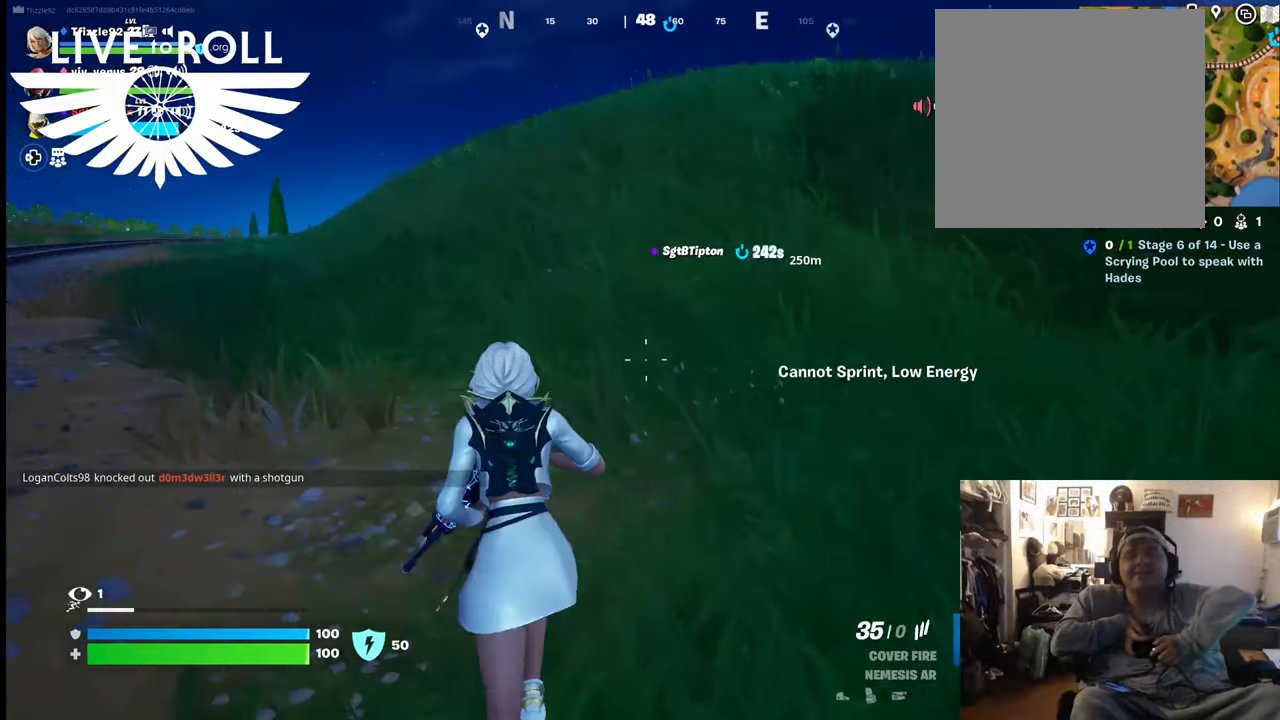
{"buttons": [], "left_stick": "up", "right_stick": "center", "events": [[34, "L3", "down"], [267, "L3", "up"]]}
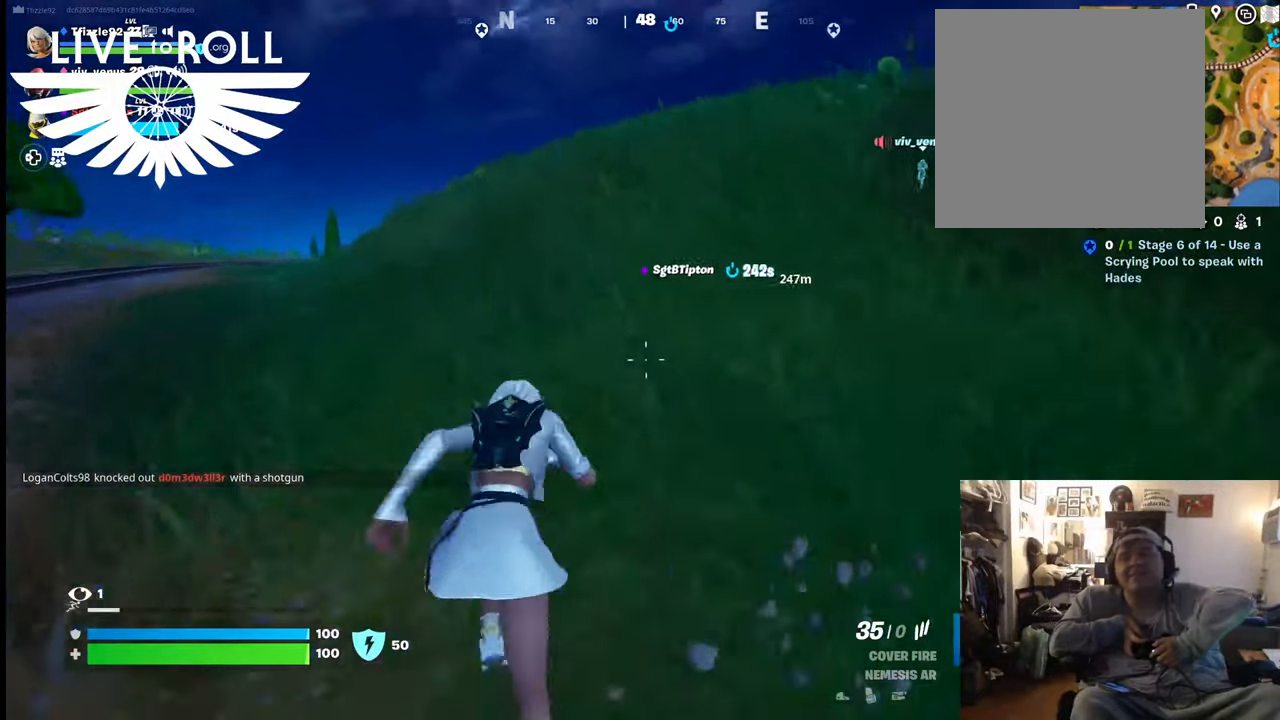
{"buttons": [], "left_stick": "up", "right_stick": "center", "events": []}
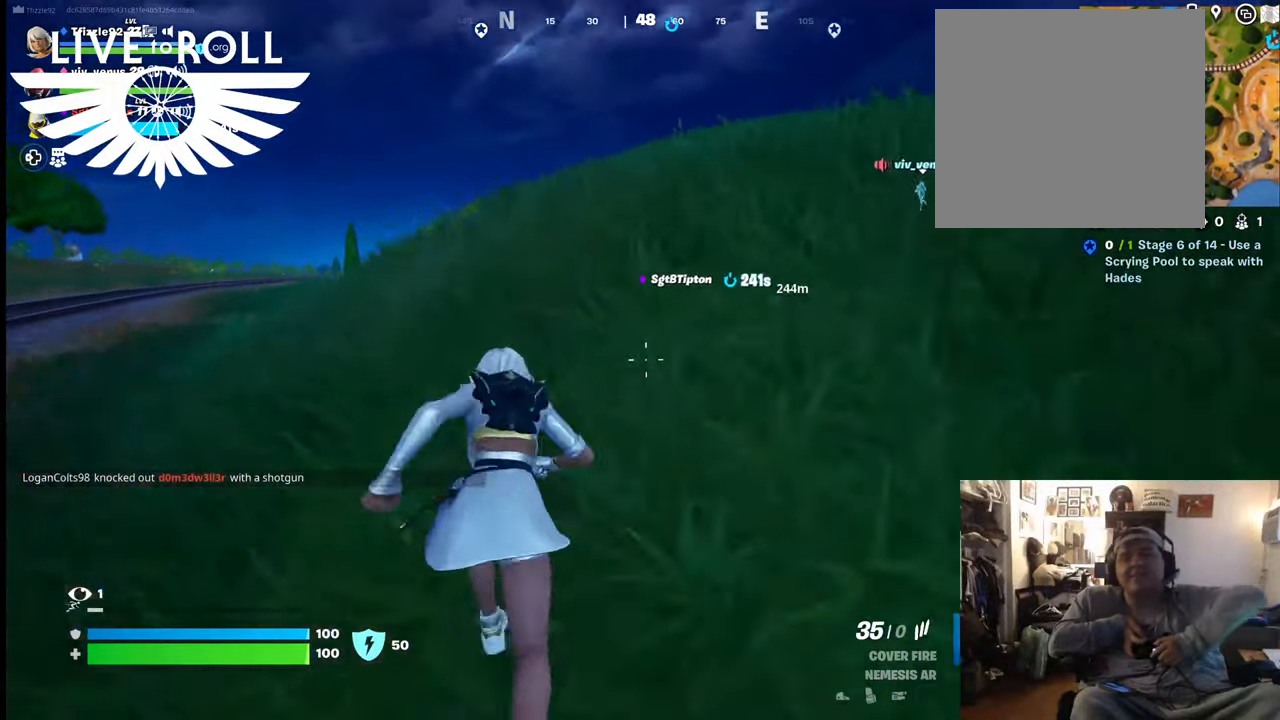
{"buttons": [], "left_stick": "up", "right_stick": "center", "events": []}
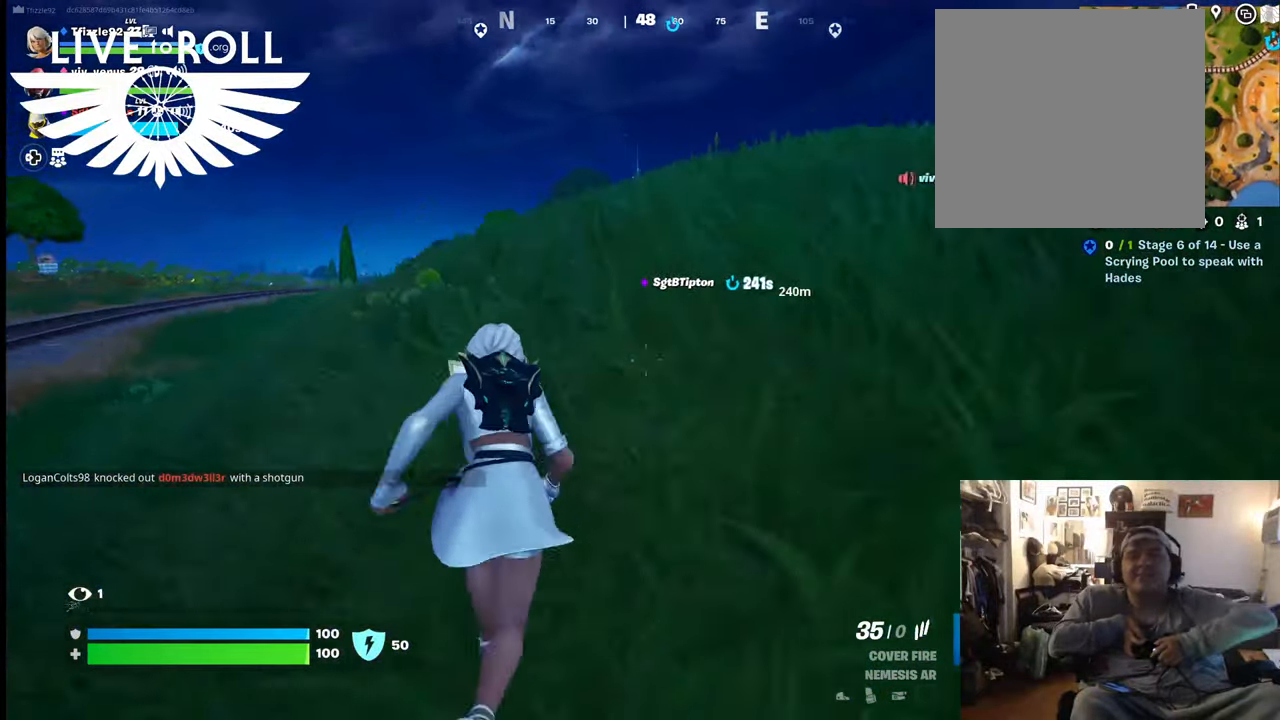
{"buttons": ["R1"], "left_stick": "up", "right_stick": "center", "events": [[467, "R1", "down"]]}
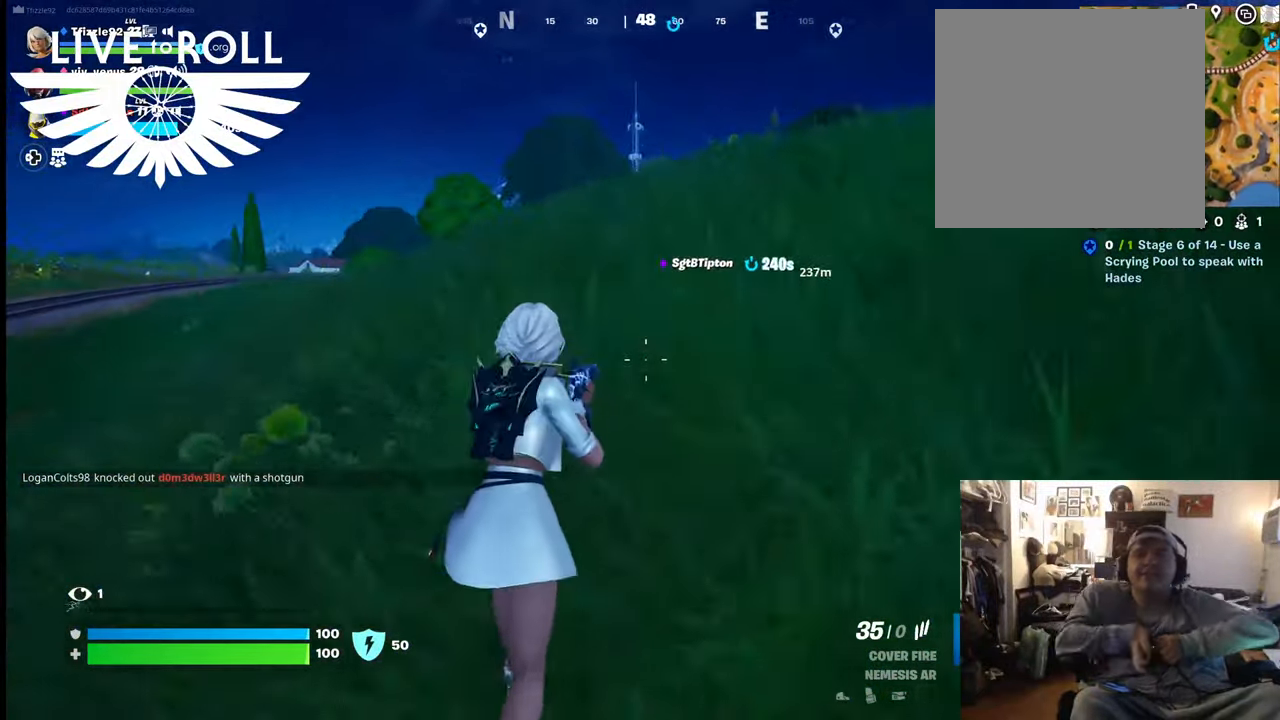
{"buttons": [], "left_stick": "up", "right_stick": "center", "events": [[100, "R1", "up"], [300, "R1", "down"], [467, "R1", "up"]]}
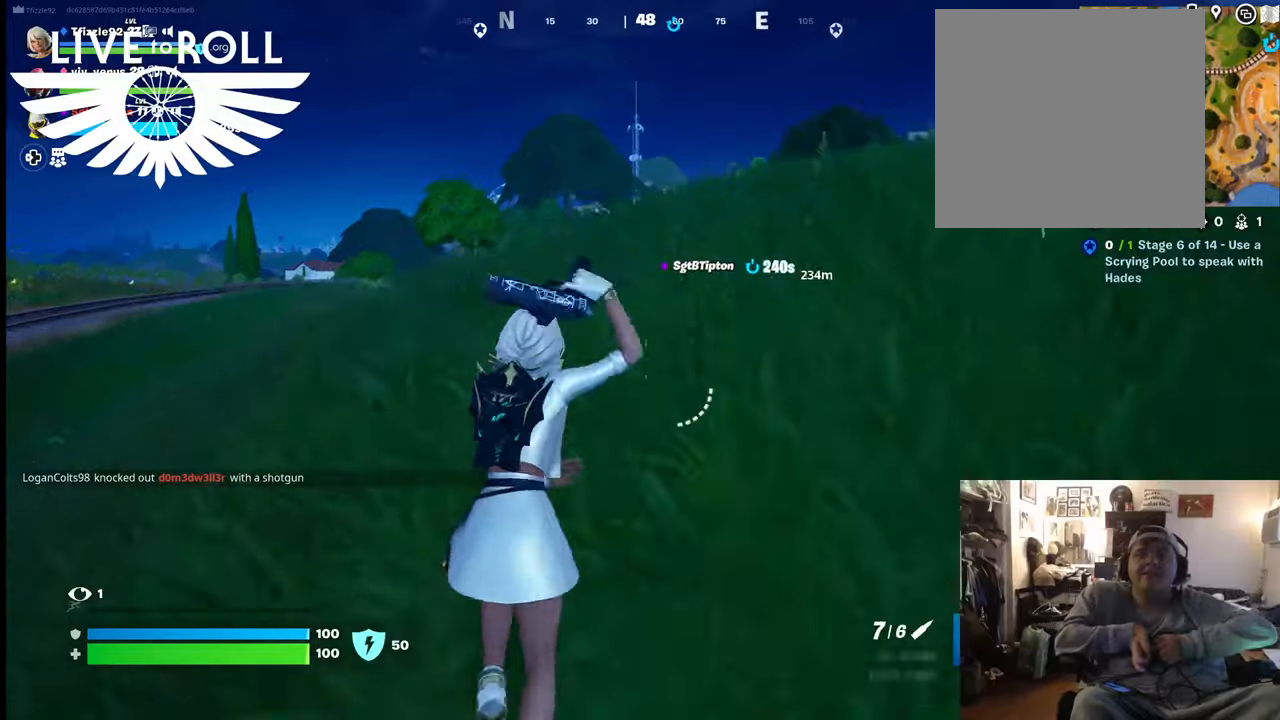
{"buttons": [], "left_stick": "up", "right_stick": "center", "events": []}
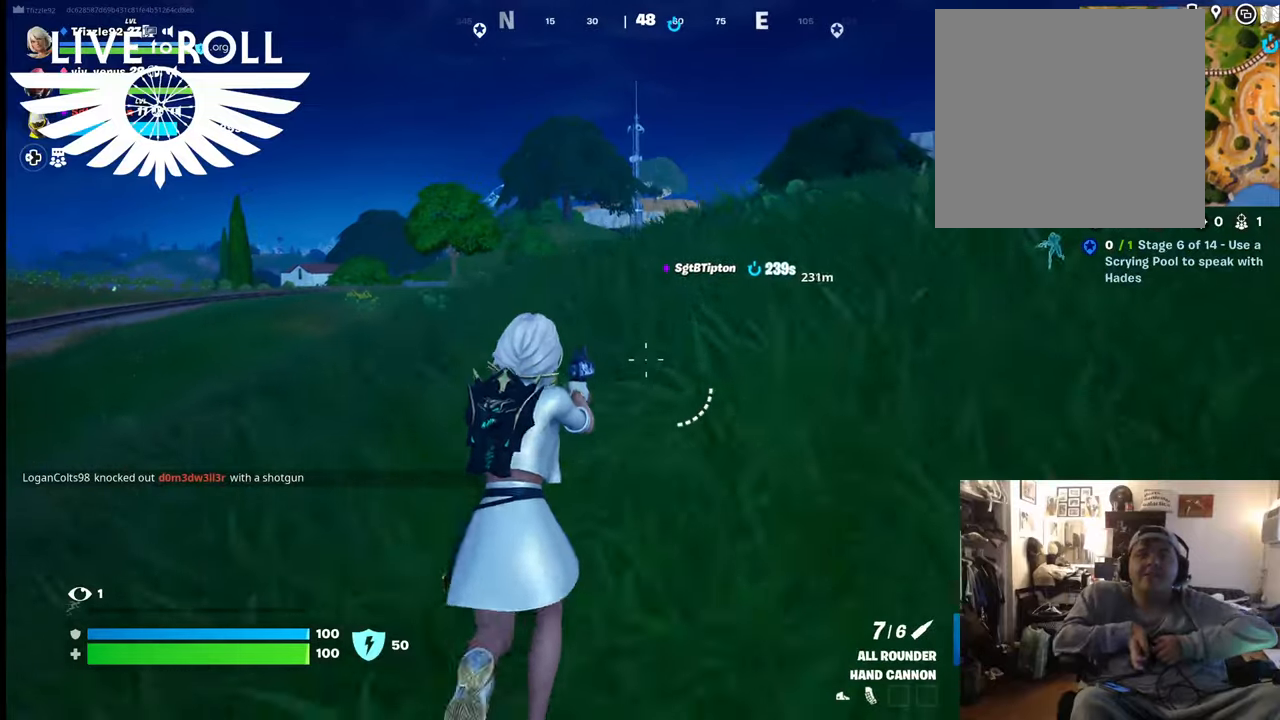
{"buttons": [], "left_stick": "up", "right_stick": "center", "events": []}
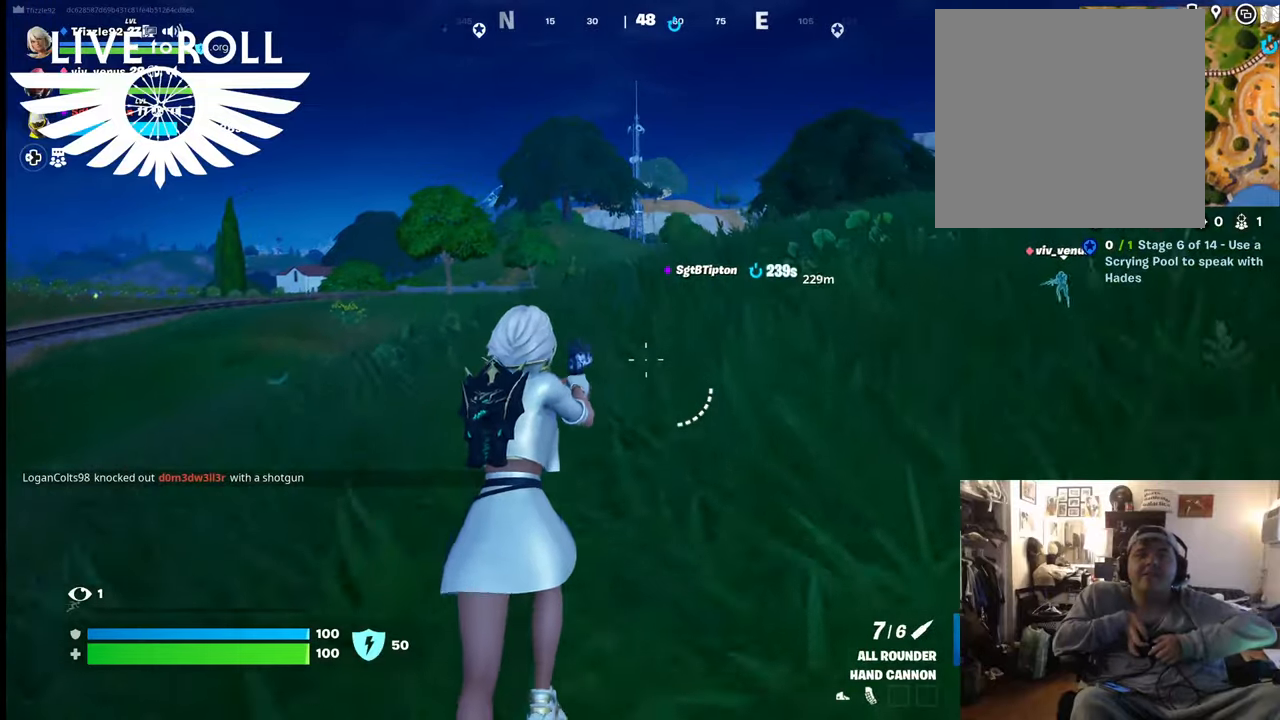
{"buttons": [], "left_stick": "up", "right_stick": "center", "events": []}
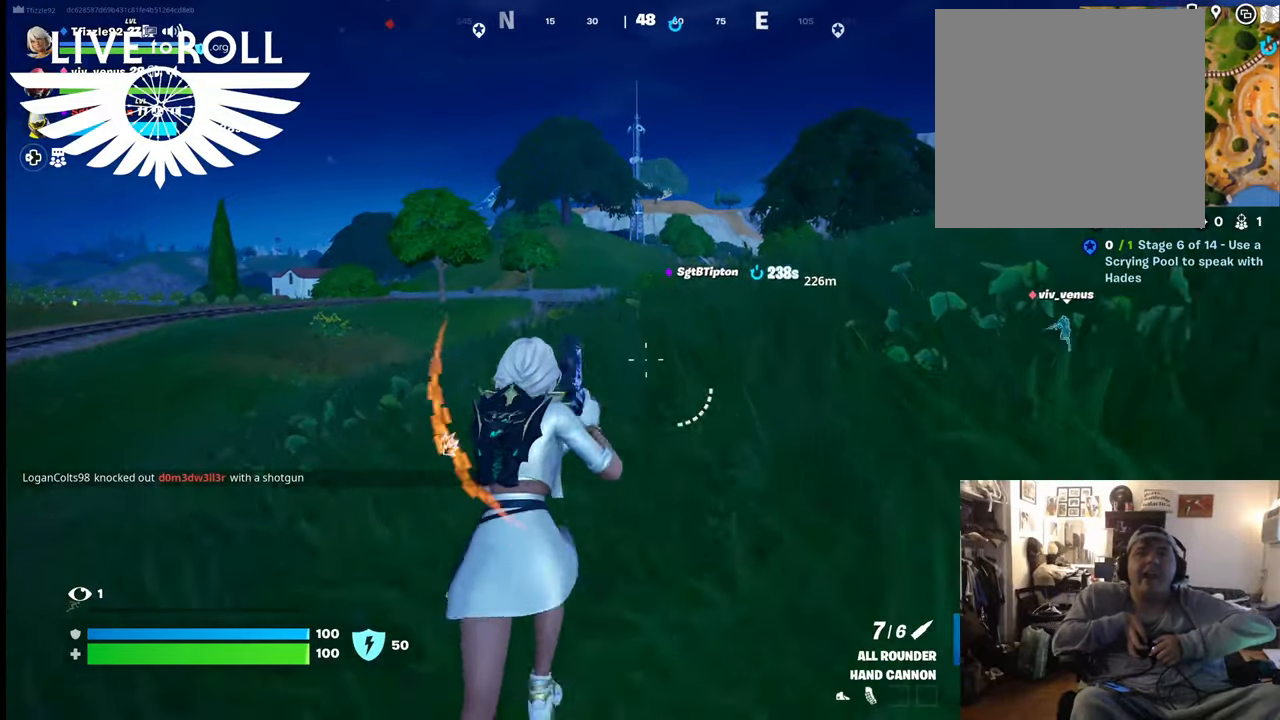
{"buttons": [], "left_stick": "up", "right_stick": "center", "events": []}
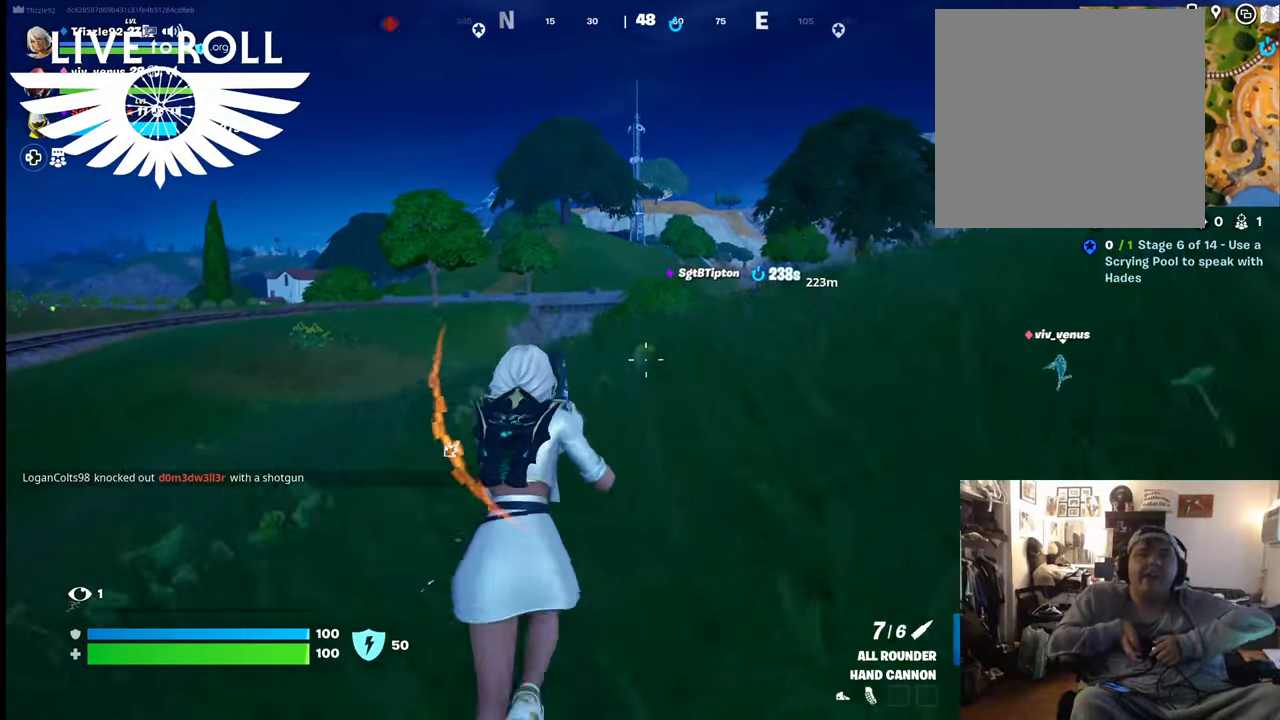
{"buttons": ["R2"], "left_stick": "up", "right_stick": "center", "events": [[367, "R2", "down"]]}
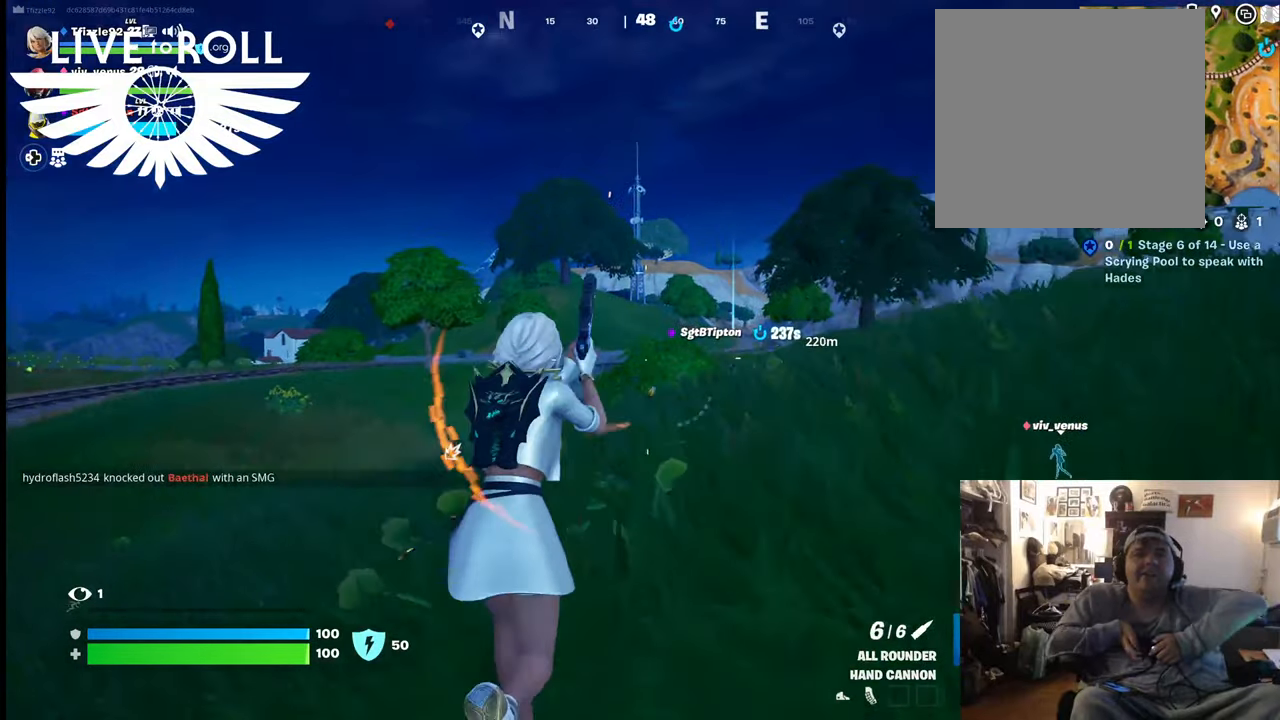
{"buttons": [], "left_stick": "up", "right_stick": "center", "events": [[34, "R2", "up"]]}
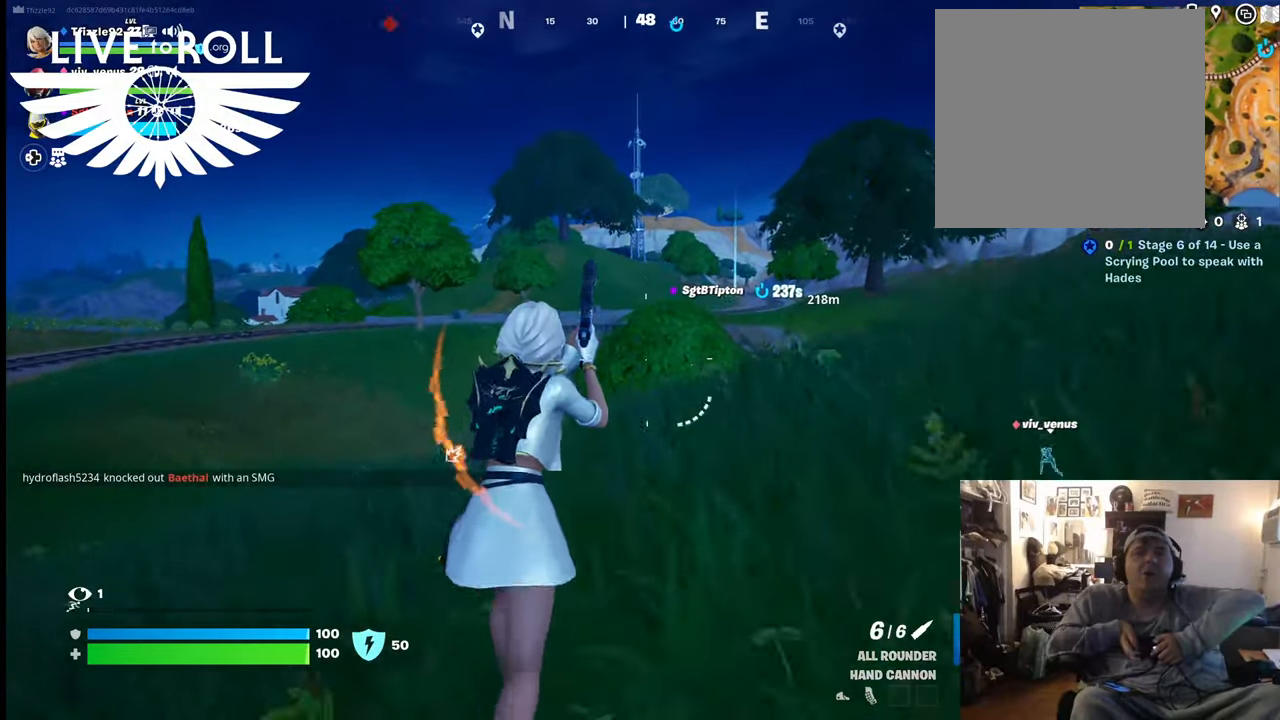
{"buttons": [], "left_stick": "up", "right_stick": "center", "events": []}
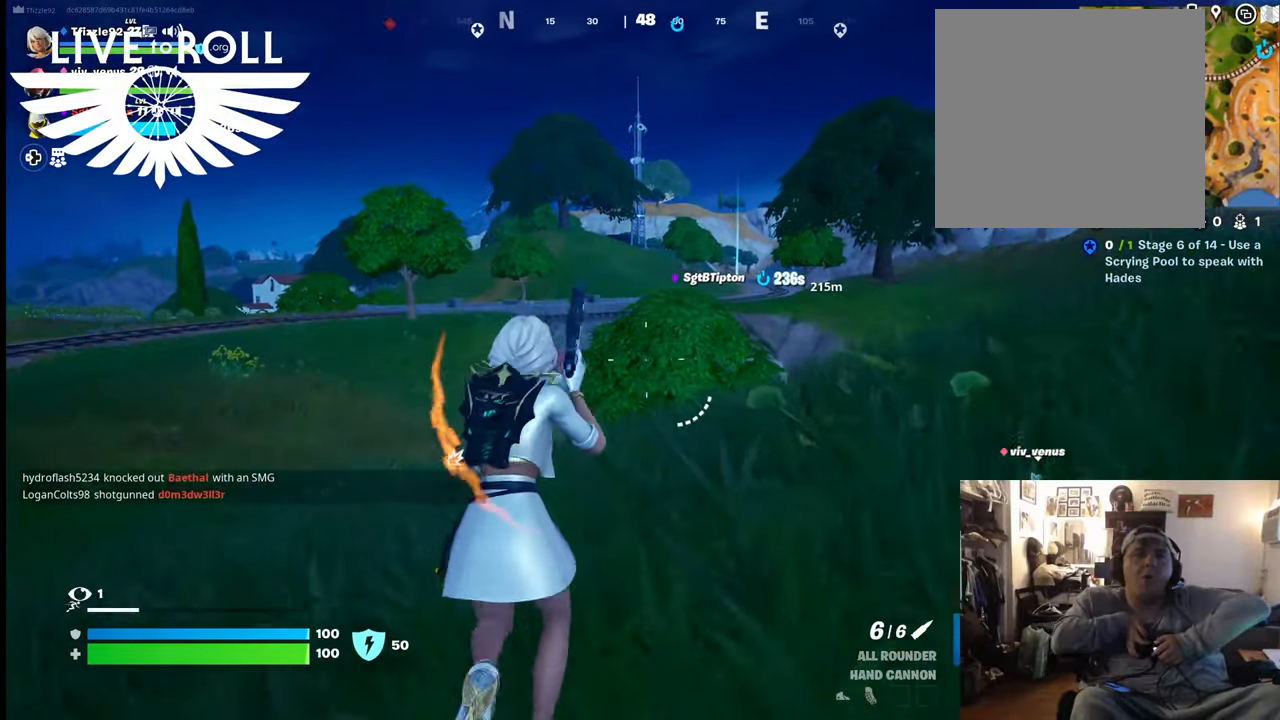
{"buttons": [], "left_stick": "up", "right_stick": "center", "events": [[67, "X", "down"], [167, "X", "up"]]}
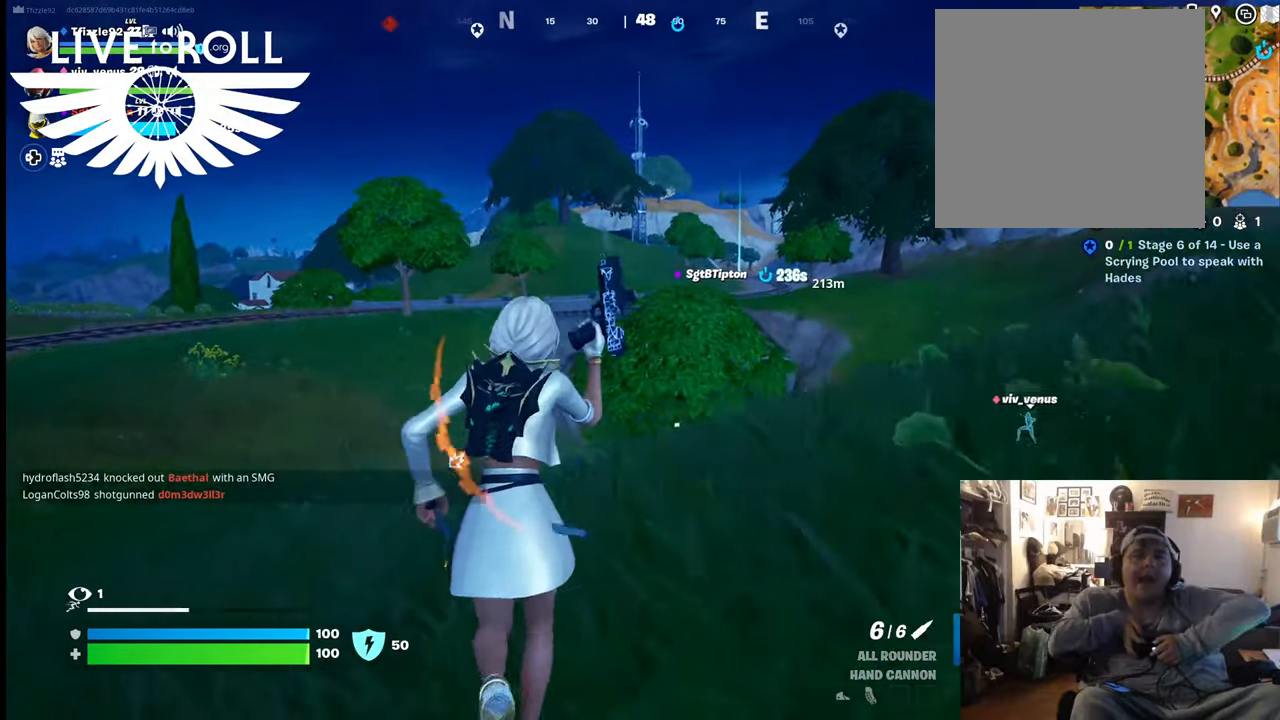
{"buttons": [], "left_stick": "up", "right_stick": "center", "events": []}
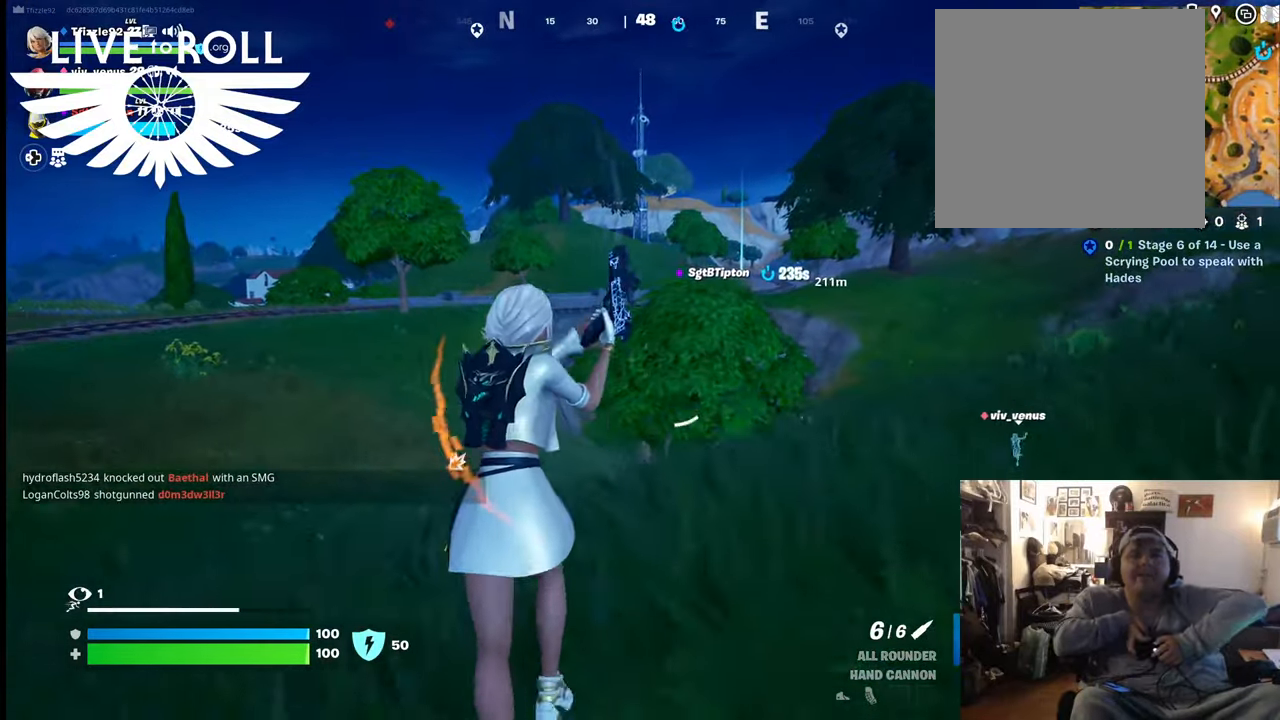
{"buttons": [], "left_stick": "up-left", "right_stick": "center", "events": [[334, "left_stick", "up-left"]]}
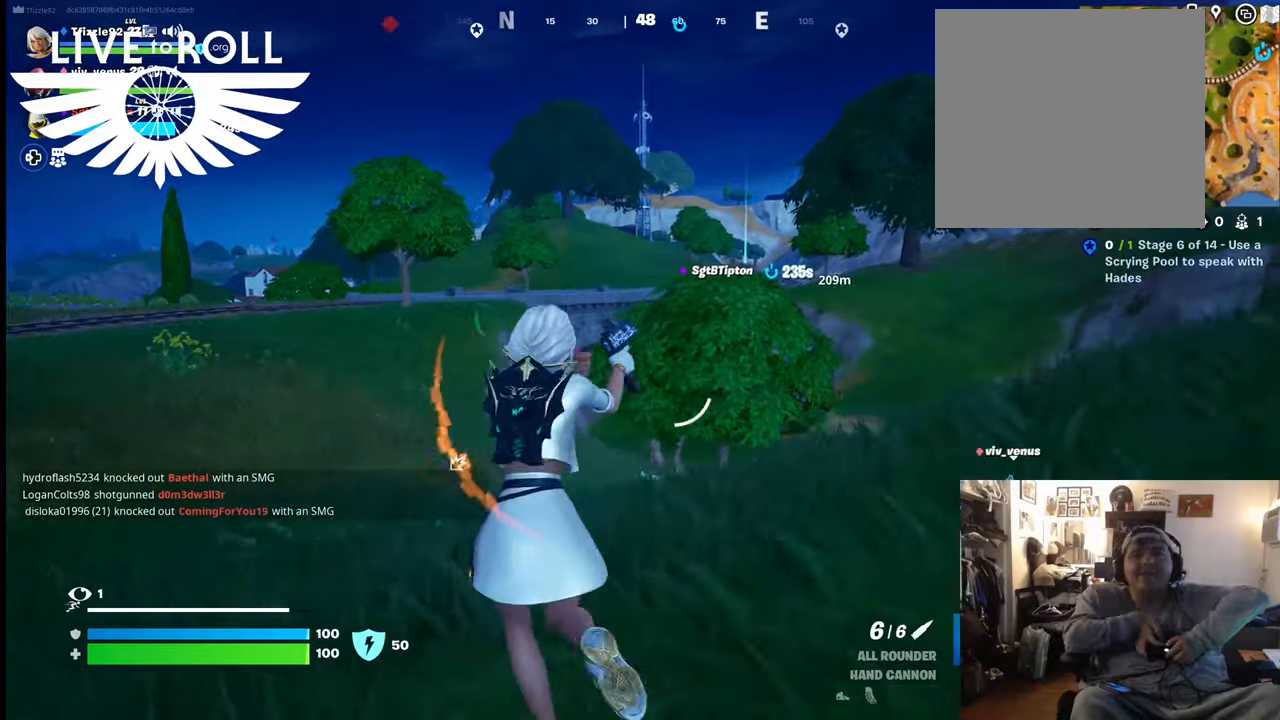
{"buttons": ["L3"], "left_stick": "up", "right_stick": "center", "events": [[134, "L3", "down"], [467, "left_stick", "up"]]}
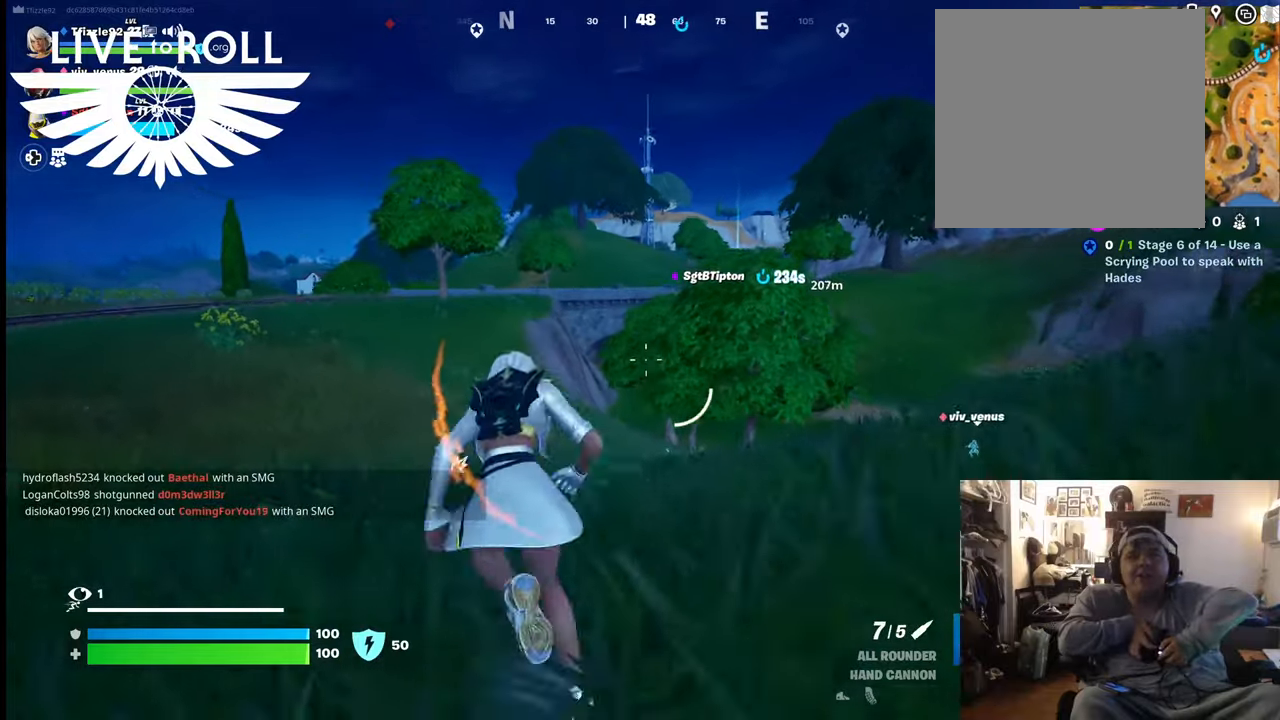
{"buttons": [], "left_stick": "up", "right_stick": "center", "events": [[434, "L3", "up"]]}
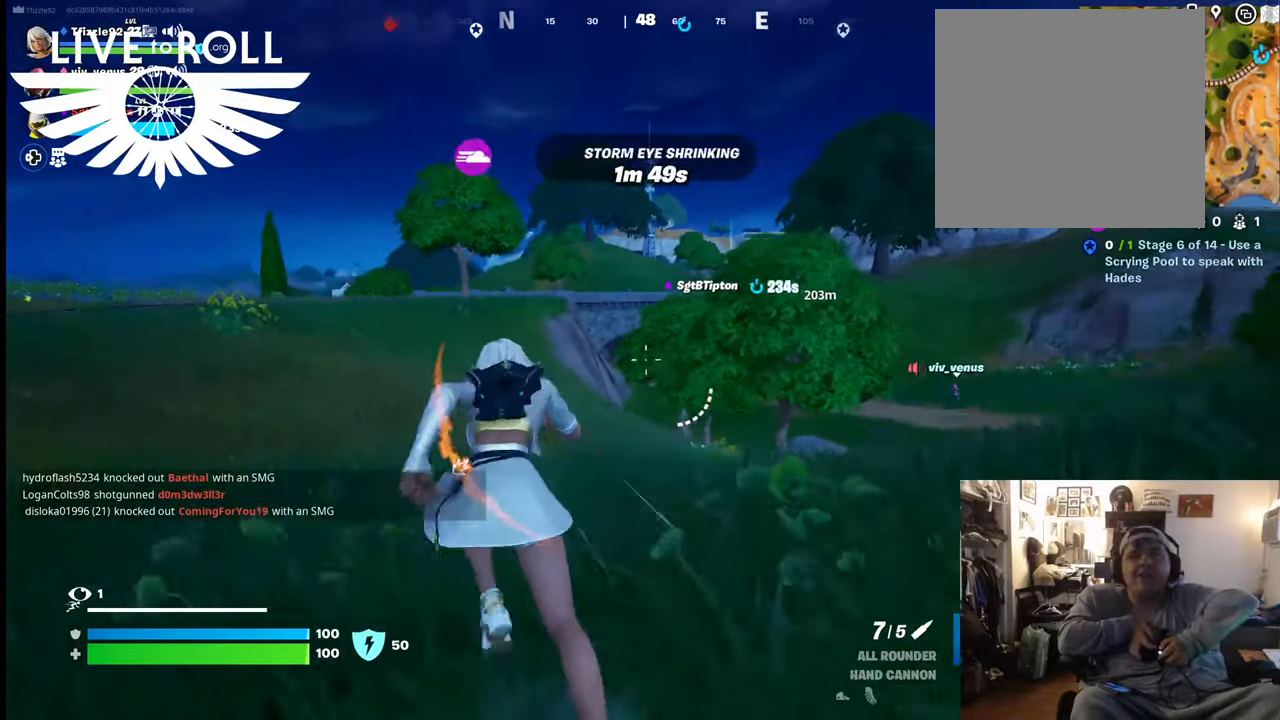
{"buttons": [], "left_stick": "up", "right_stick": "center", "events": []}
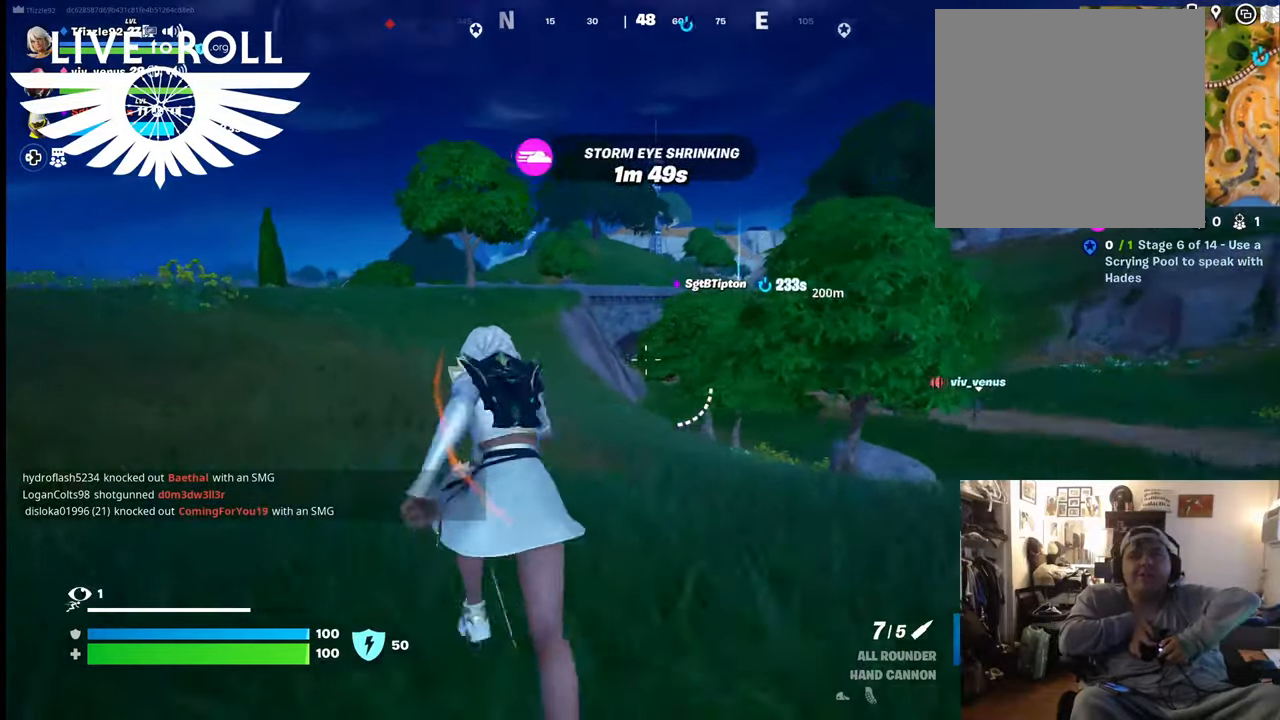
{"buttons": [], "left_stick": "up", "right_stick": "center", "events": []}
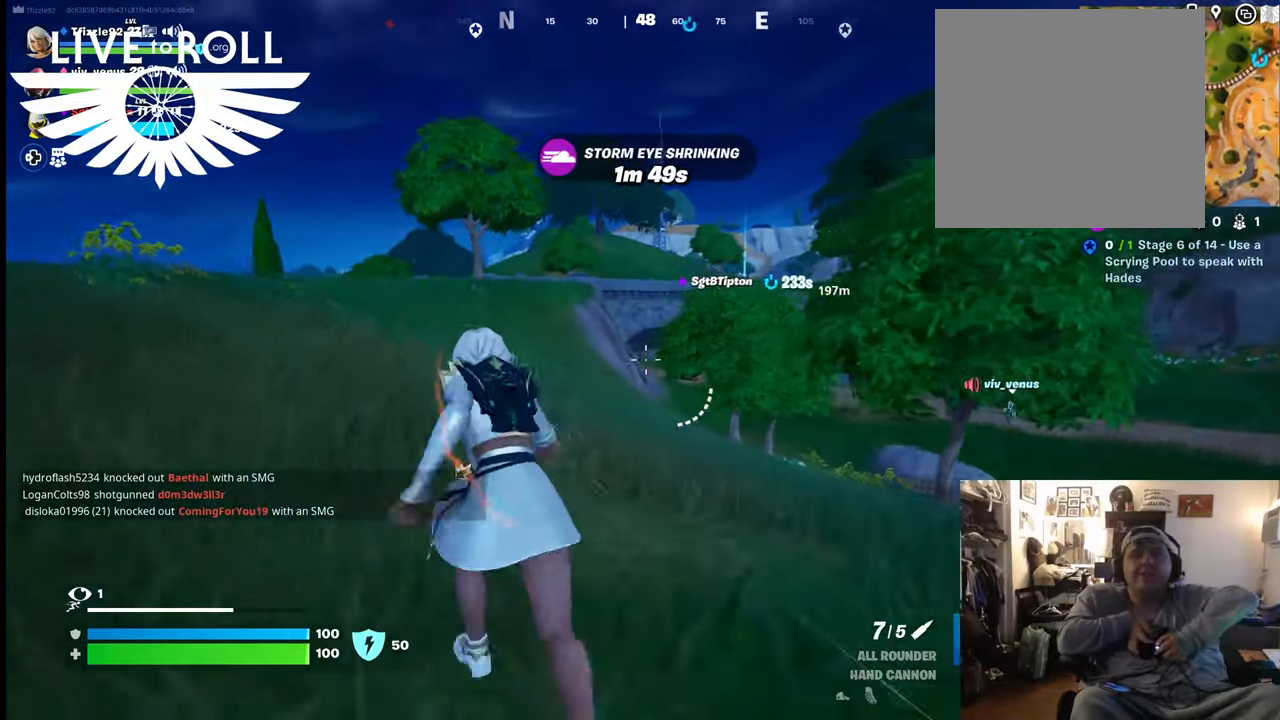
{"buttons": [], "left_stick": "up", "right_stick": "center", "events": []}
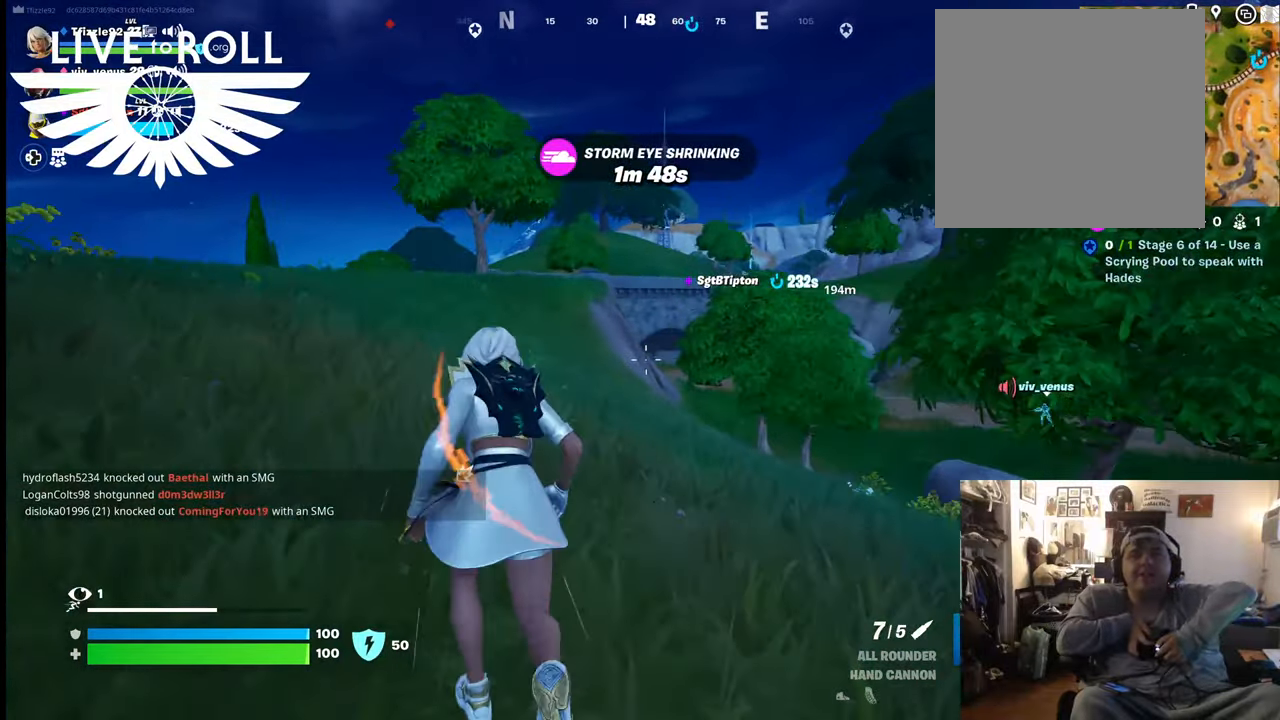
{"buttons": [], "left_stick": "up", "right_stick": "center", "events": []}
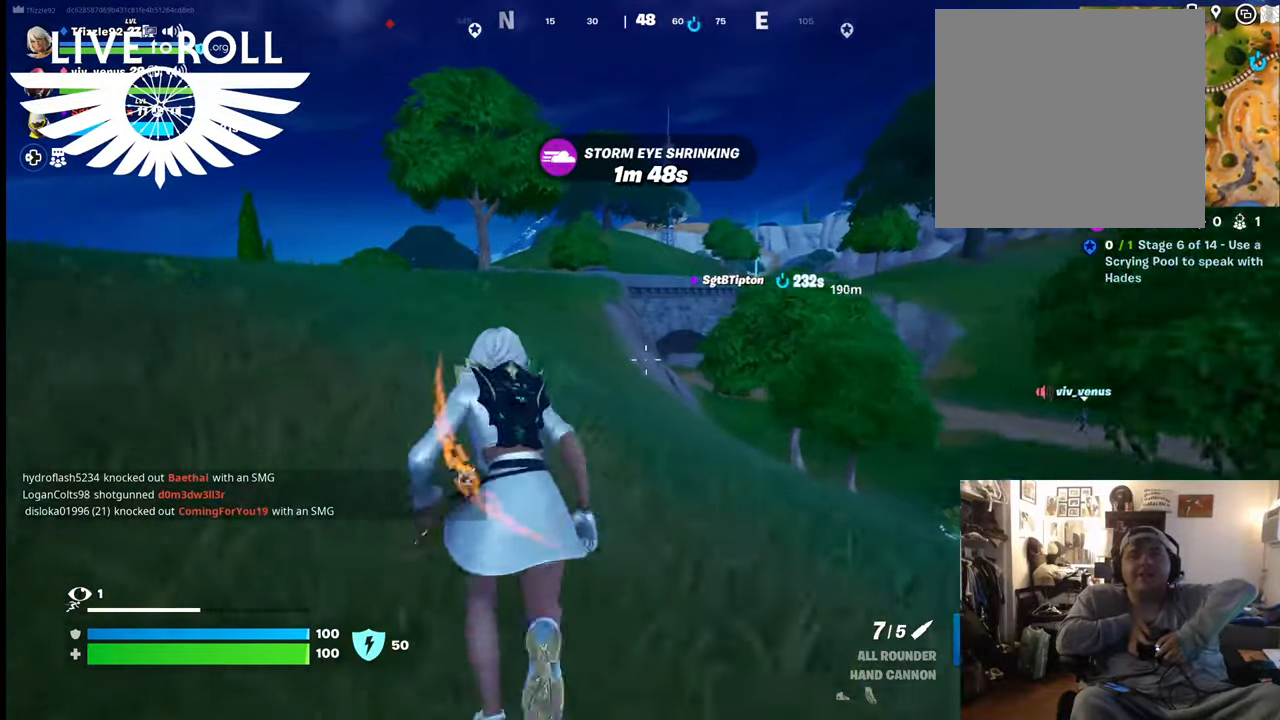
{"buttons": [], "left_stick": "up", "right_stick": "center", "events": []}
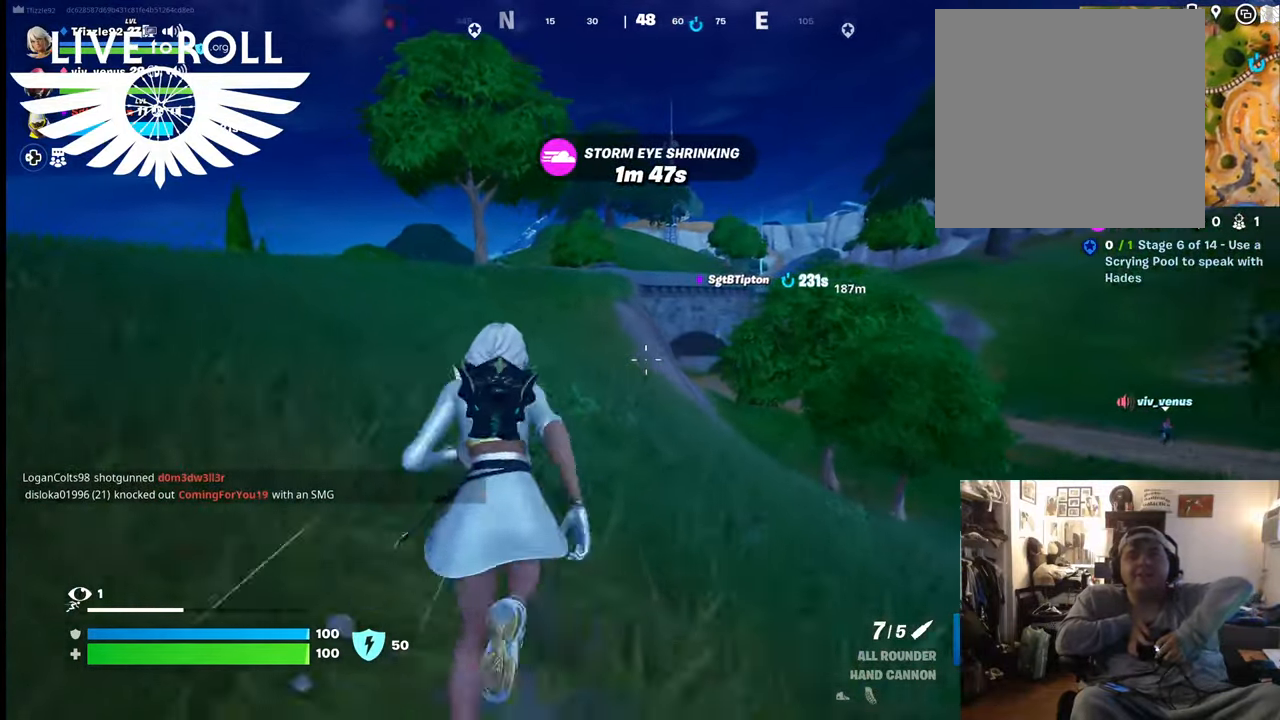
{"buttons": [], "left_stick": "up", "right_stick": "center", "events": []}
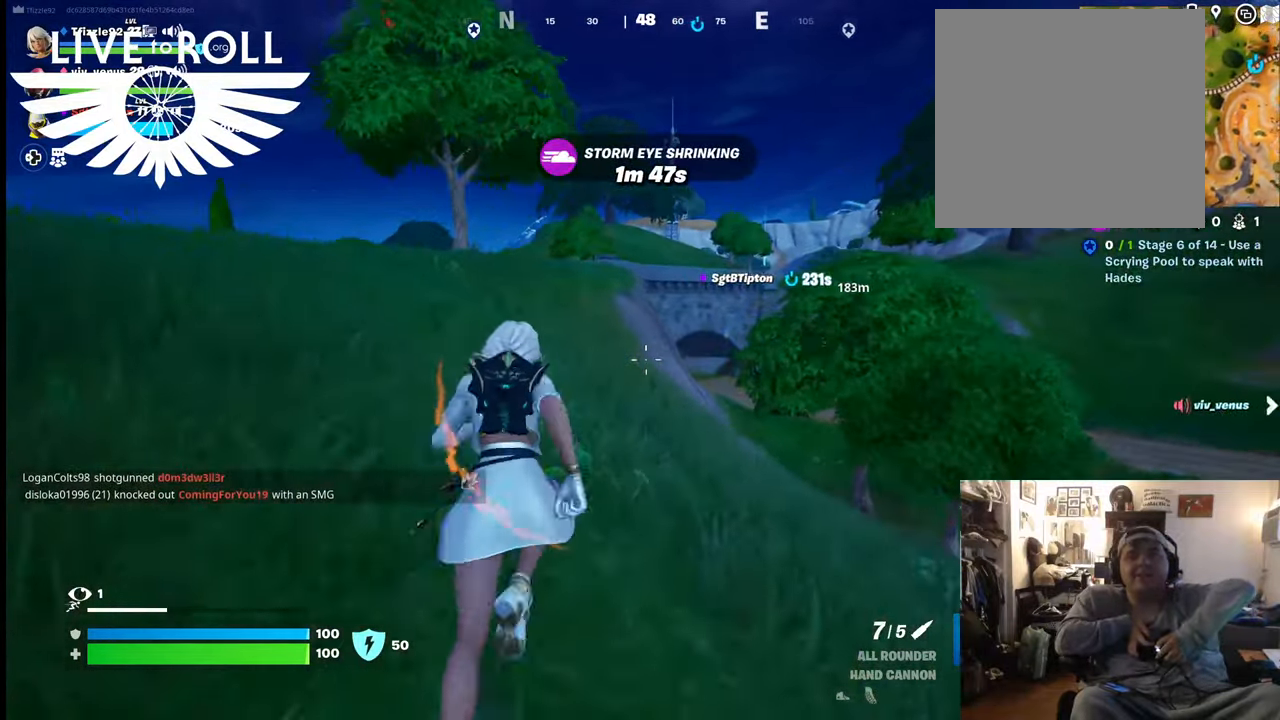
{"buttons": [], "left_stick": "up", "right_stick": "center", "events": []}
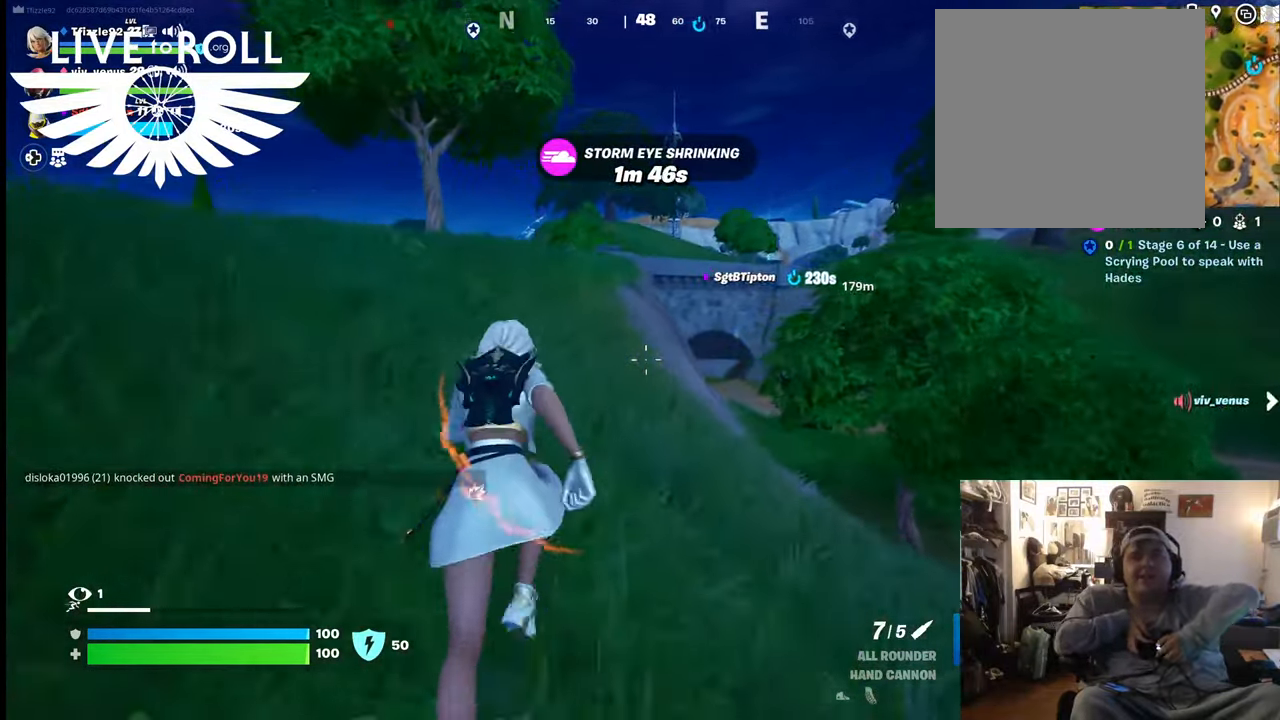
{"buttons": [], "left_stick": "up", "right_stick": "center", "events": []}
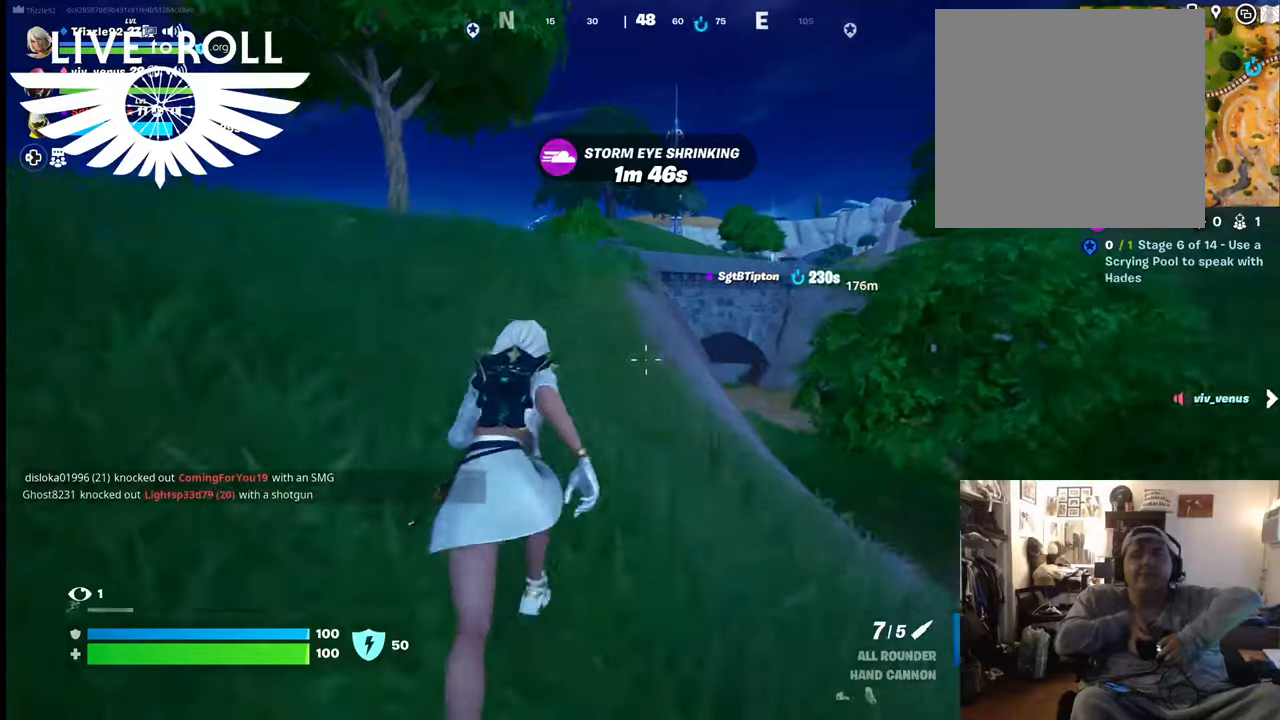
{"buttons": [], "left_stick": "up", "right_stick": "center", "events": []}